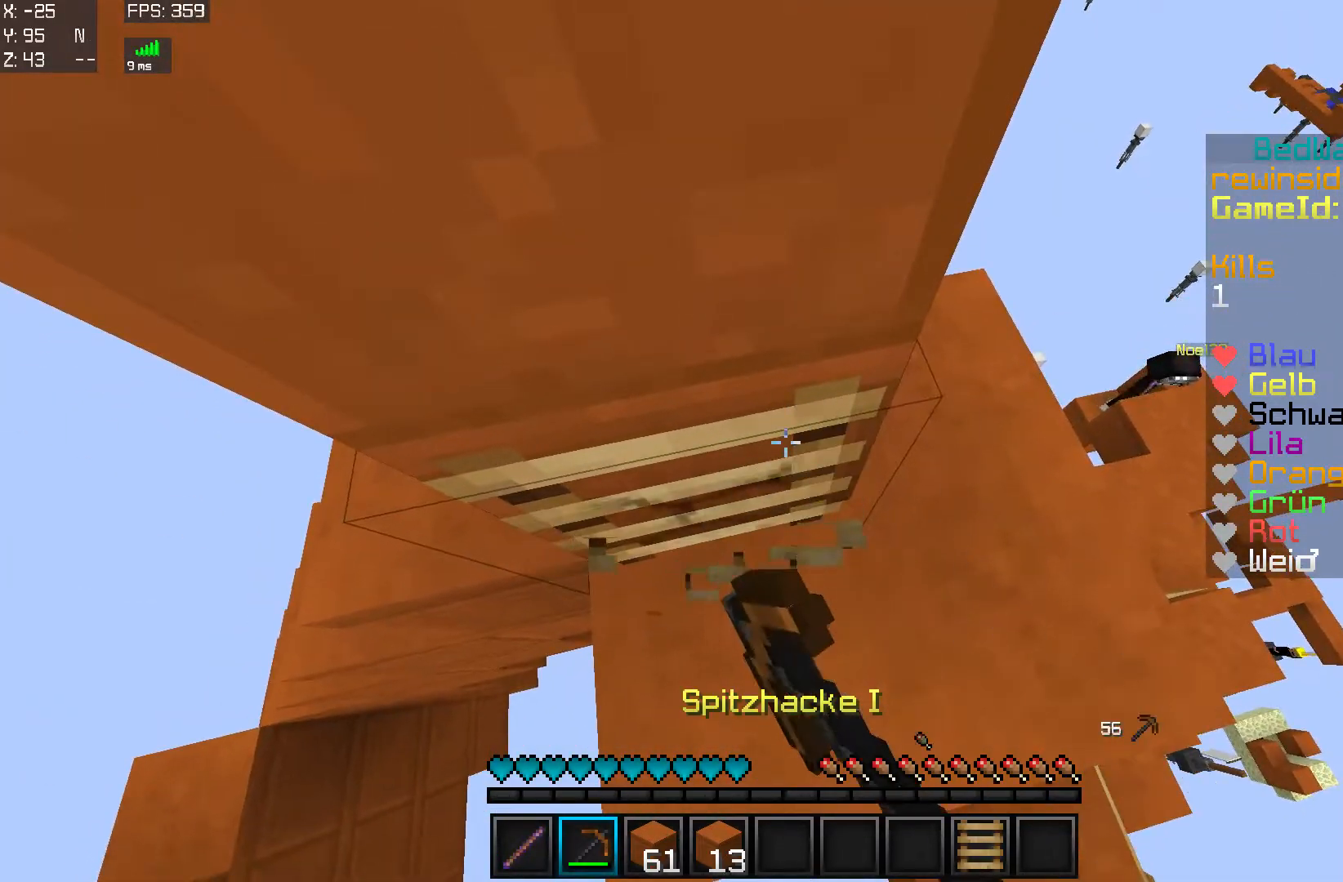
Gameplay with keyboard and mouse; each line is a JSON object with the keys and mouse buttons held at the frame after it. "events" lists presses ("down") and releases ("up") of "a", "d", "s", "w", "mouse_left" and "mouse_right" between this image and that frame as [ms after this image, input, new state], when the widget could be followed in between. "mouse_left", "mouse_right" = the "left", "right" buttons of the "mouse" list. No other keys are recorded. Fast repeated clicks can show as one long hold. Mouse movement is not recorded.
{"keys": ["d"], "mouse": ["left"], "events": [[501, "d", "down"]]}
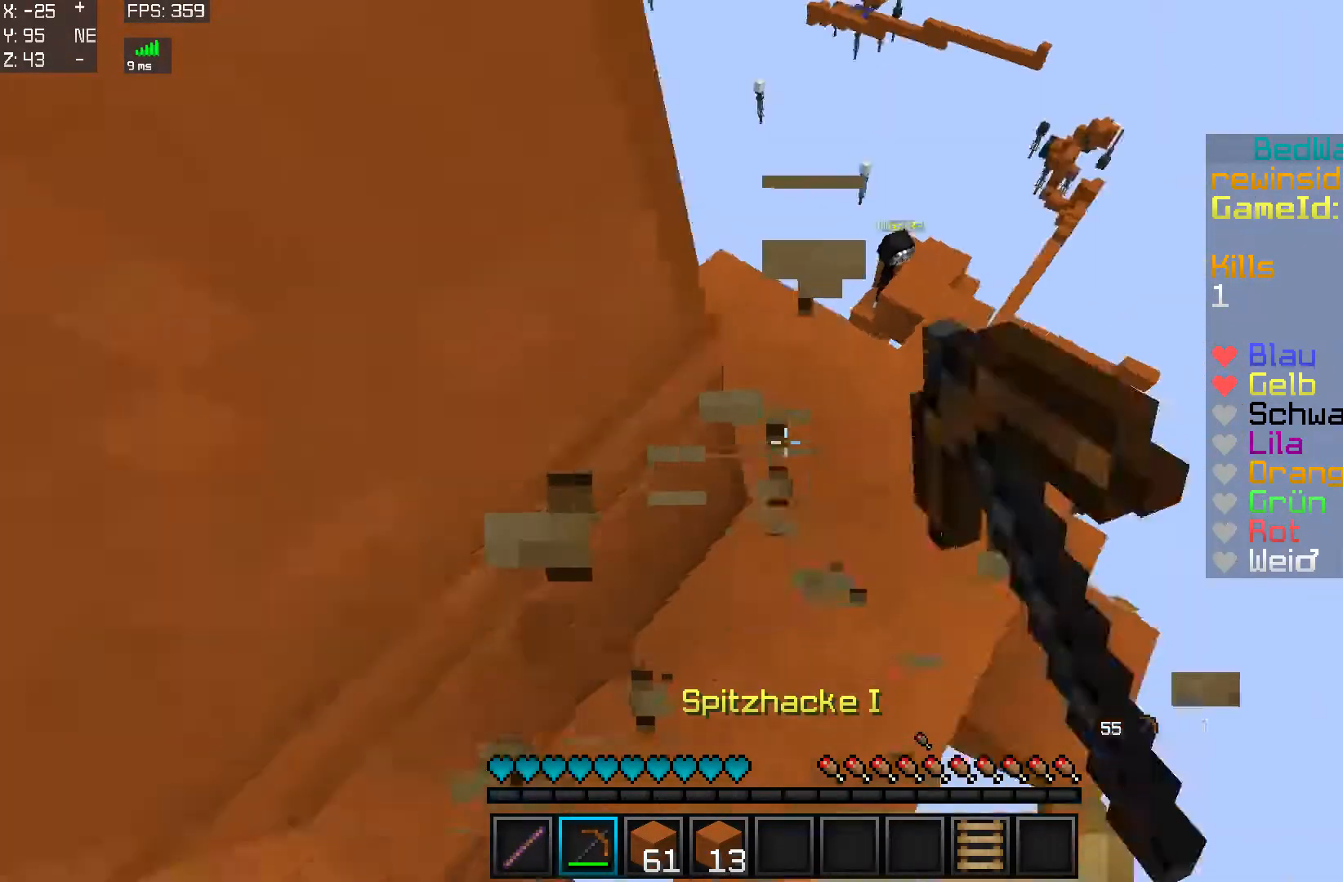
{"keys": ["w"], "mouse": [], "events": [[50, "mouse_left", "up"], [50, "w", "down"], [400, "d", "up"]]}
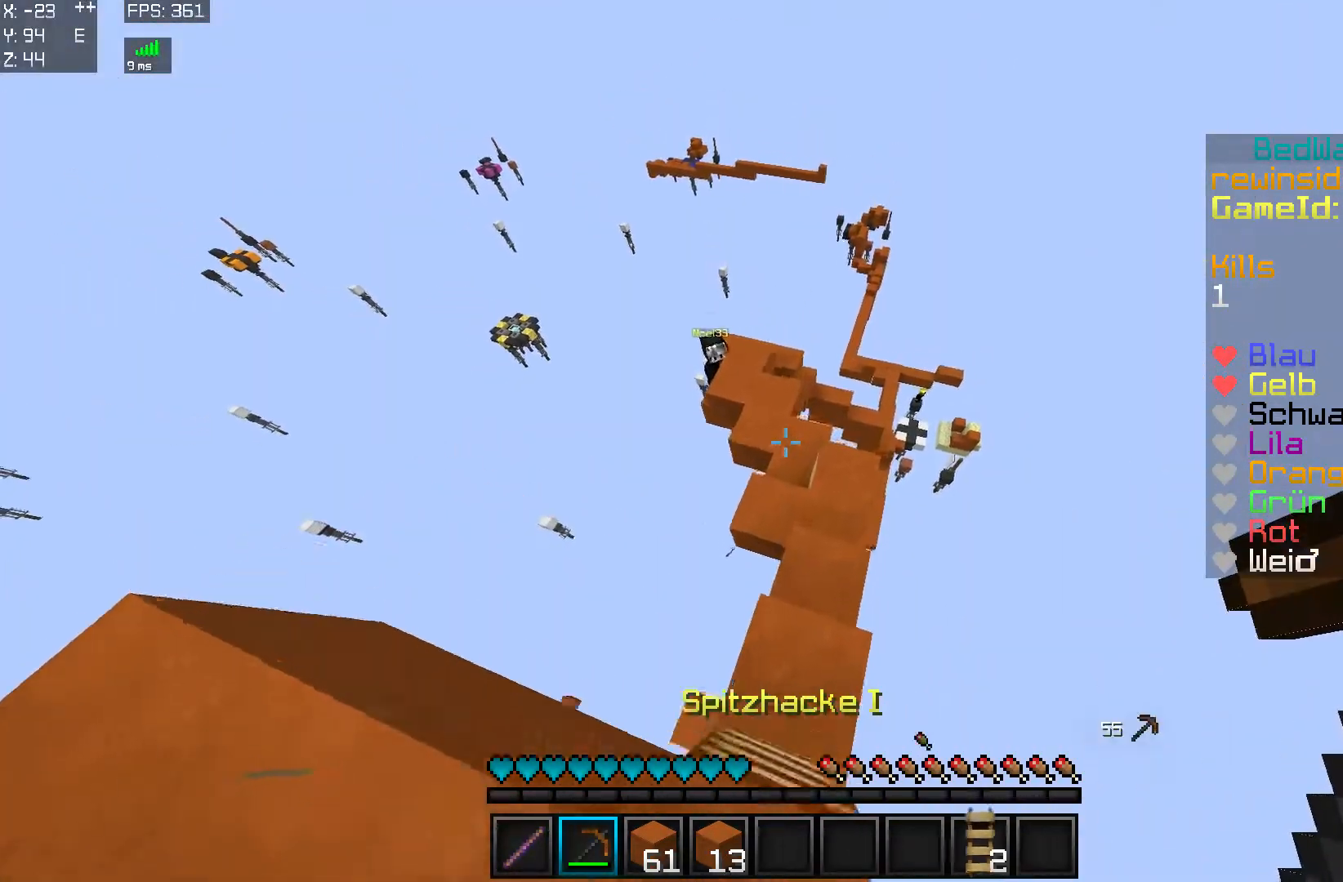
{"keys": ["w"], "mouse": [], "events": []}
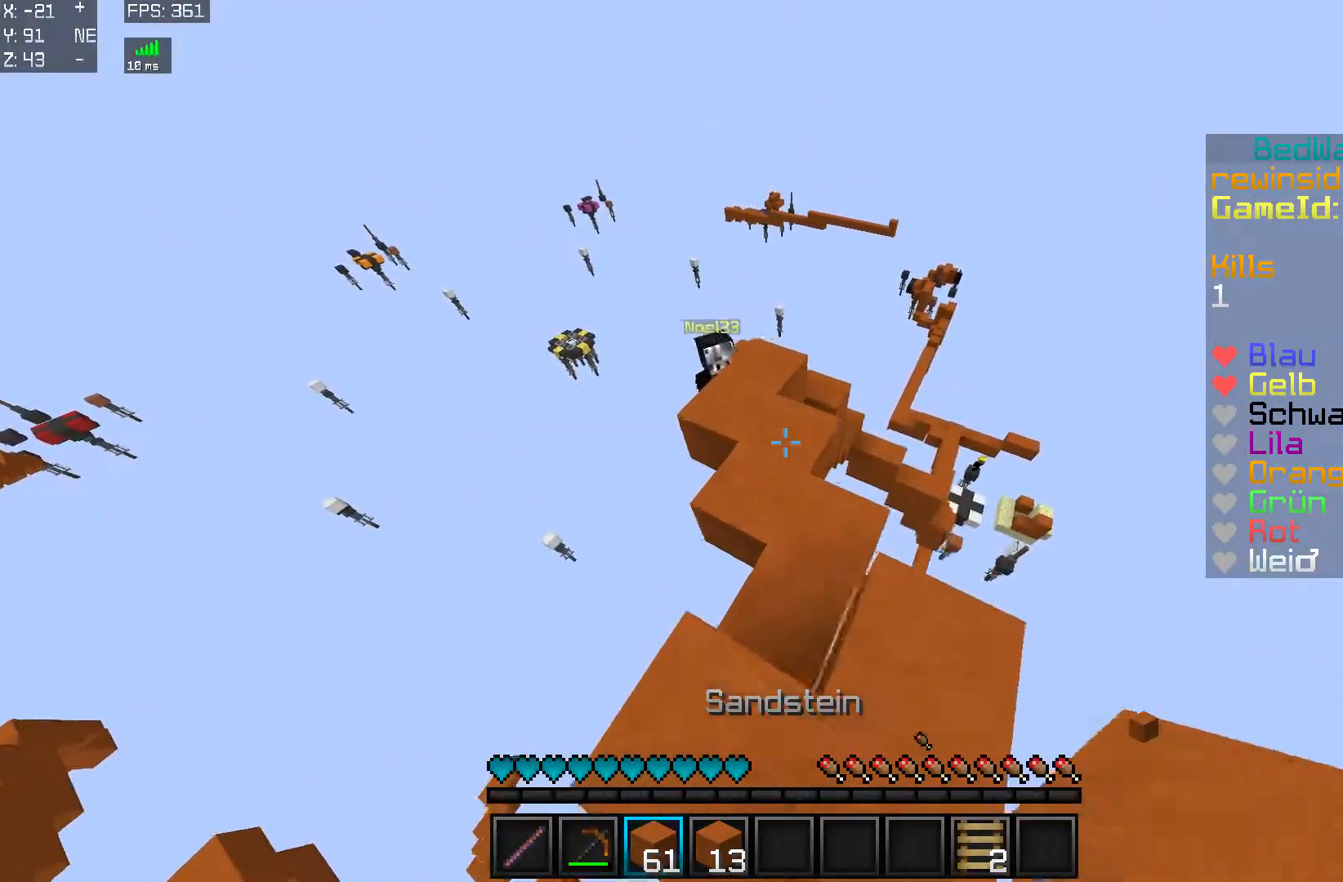
{"keys": ["a", "s"], "mouse": [], "events": [[250, "w", "up"], [400, "s", "down"], [450, "mouse_right", "down"], [500, "a", "down"], [500, "mouse_right", "up"]]}
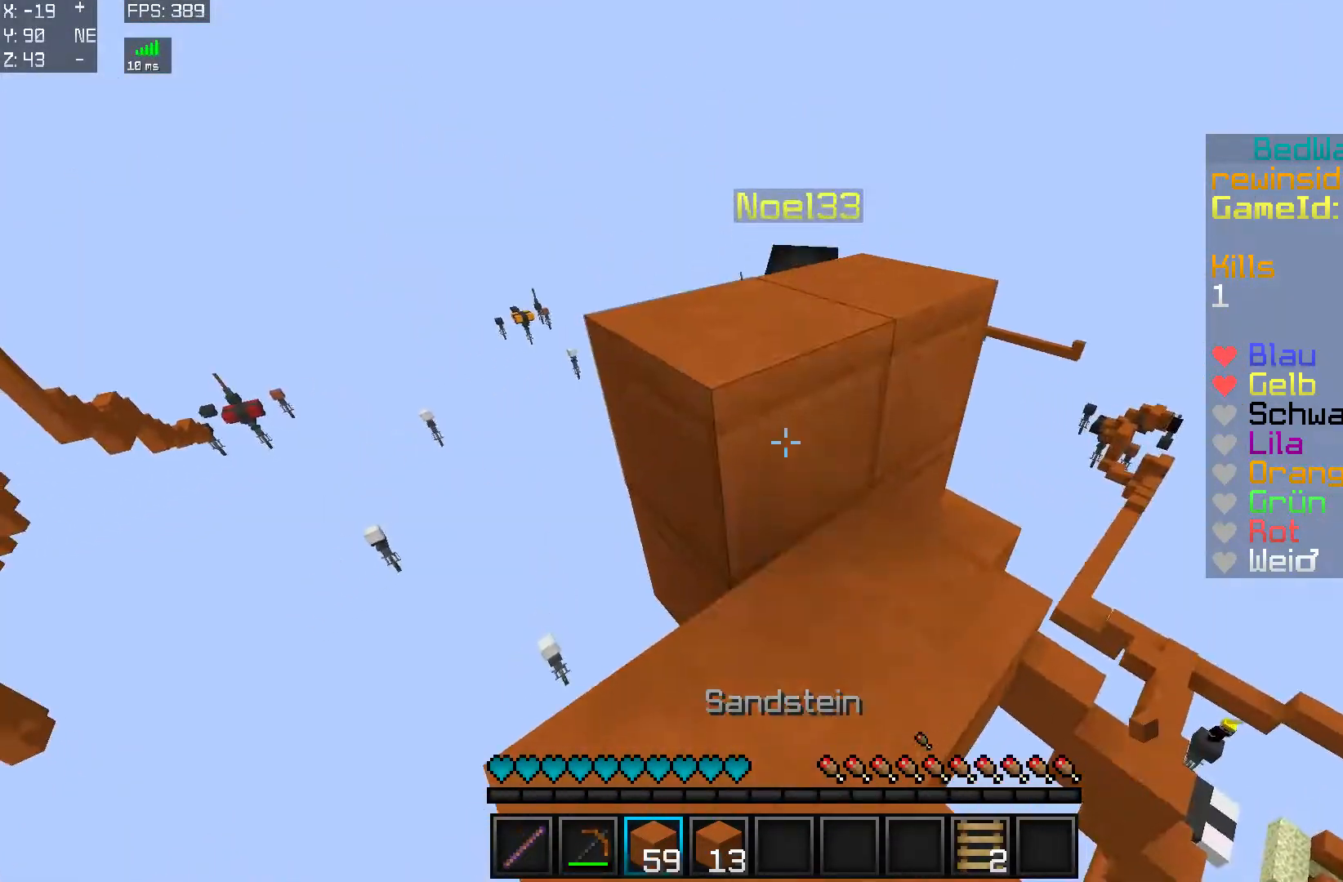
{"keys": ["w"], "mouse": ["left"], "events": [[50, "a", "up"], [50, "s", "up"], [150, "w", "down"], [450, "mouse_left", "down"]]}
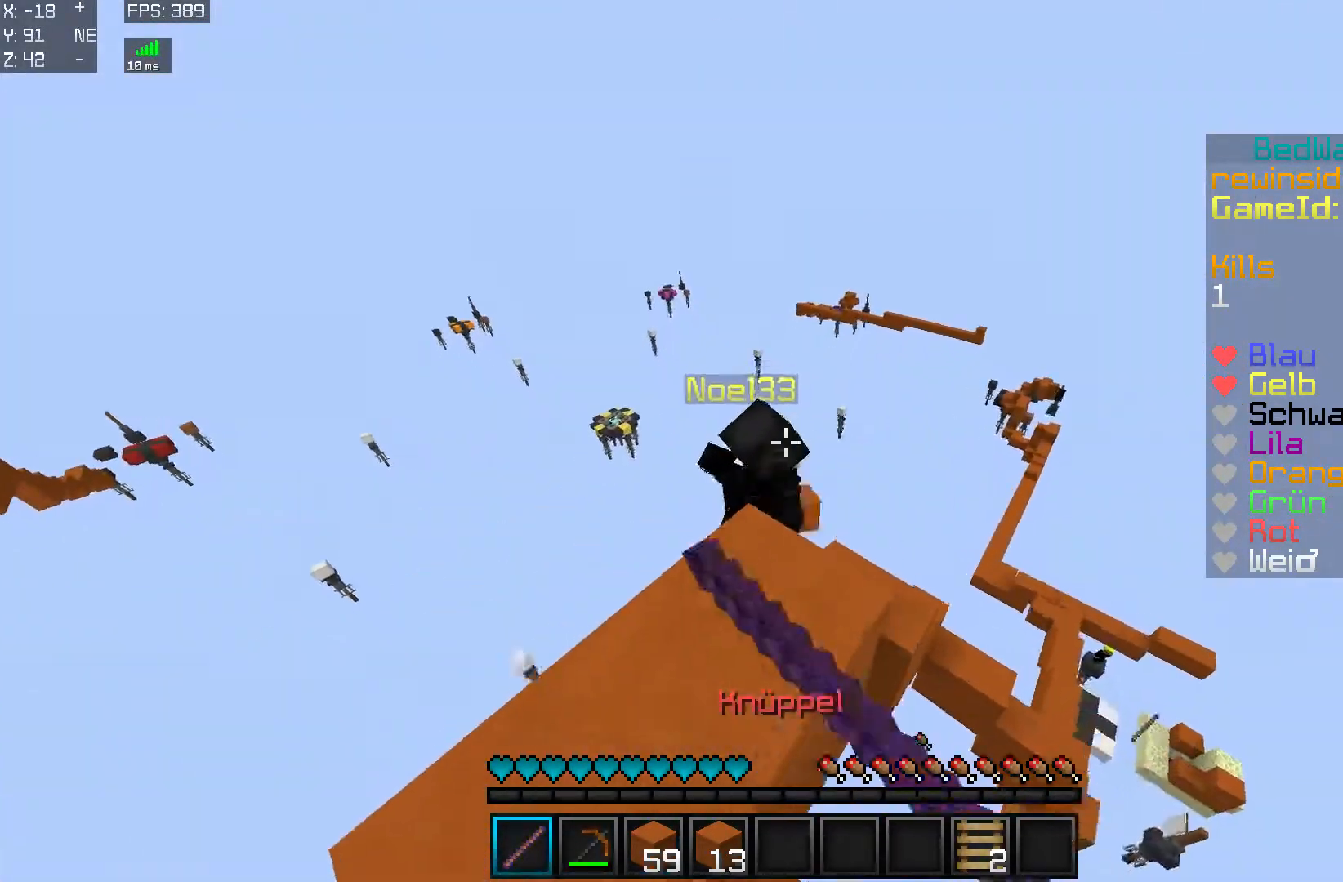
{"keys": ["s"], "mouse": [], "events": [[50, "mouse_left", "up"], [150, "mouse_left", "down"], [200, "a", "down"], [200, "mouse_left", "up"], [250, "a", "up"], [250, "w", "up"], [300, "mouse_left", "down"], [350, "mouse_left", "up"], [350, "s", "down"], [400, "mouse_left", "down"], [450, "a", "down"], [450, "mouse_left", "up"], [500, "a", "up"]]}
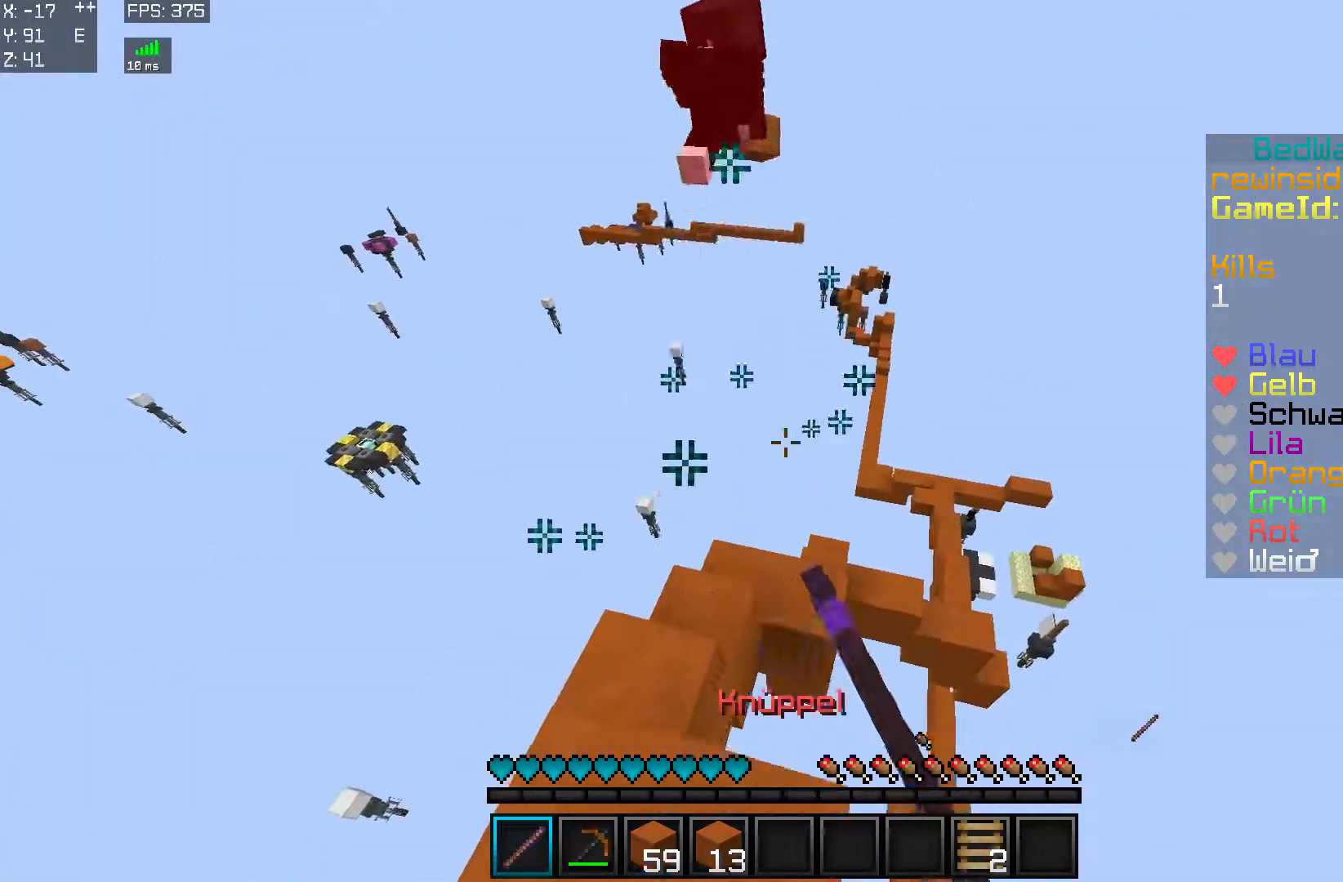
{"keys": ["w"], "mouse": [], "events": [[50, "s", "up"], [350, "w", "down"]]}
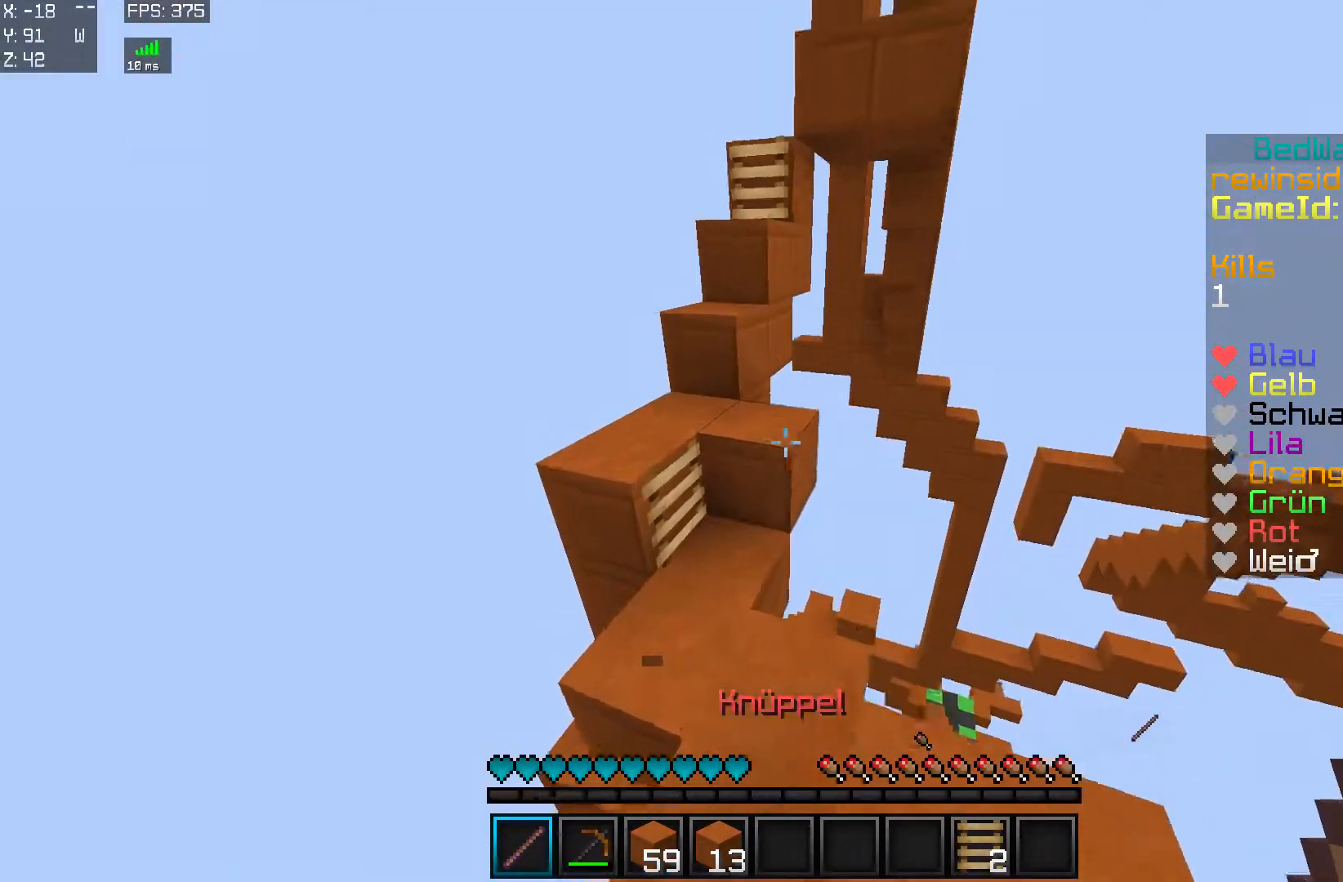
{"keys": ["w"], "mouse": [], "events": [[50, "a", "down"], [350, "a", "up"]]}
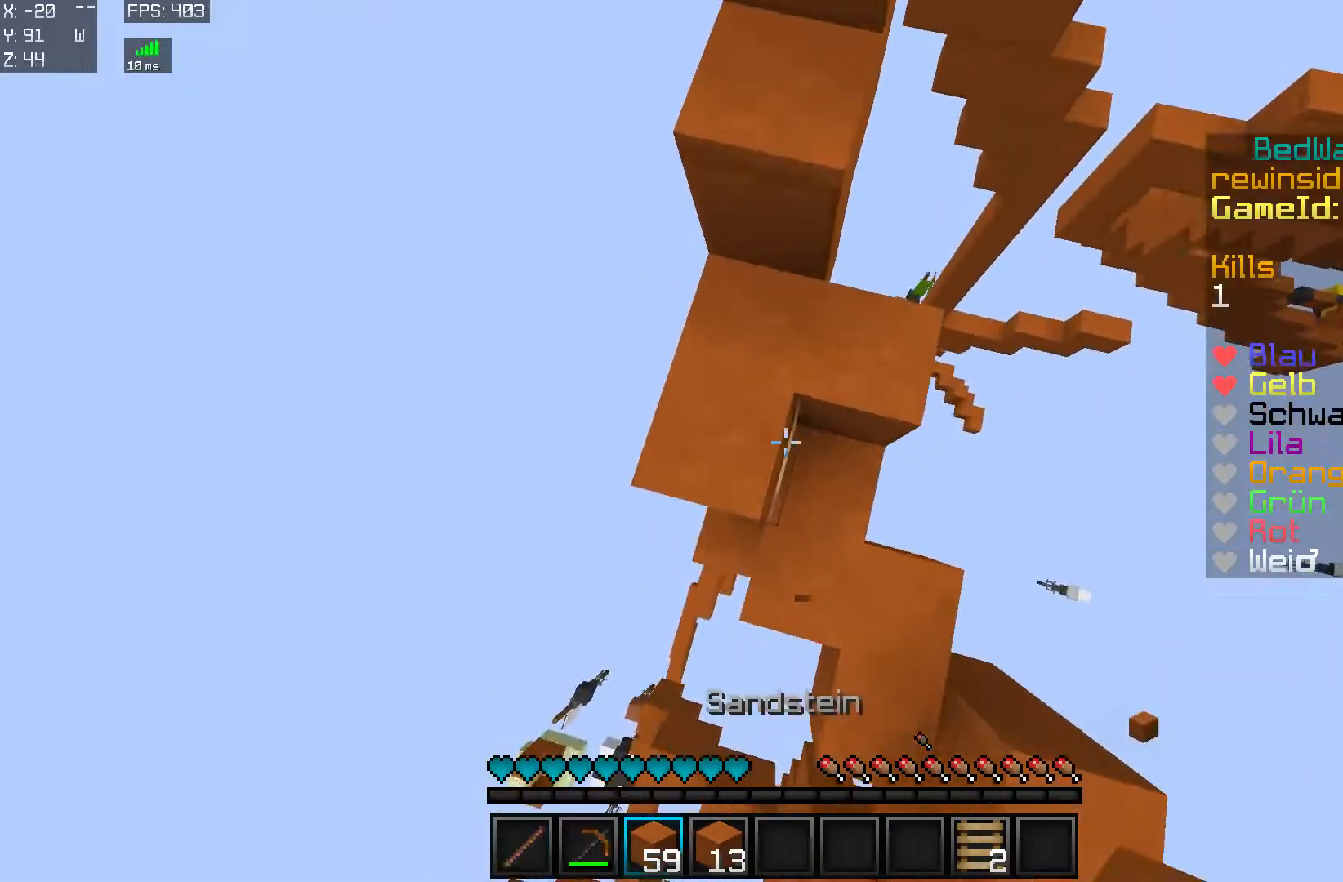
{"keys": ["w"], "mouse": [], "events": [[50, "mouse_right", "down"], [100, "mouse_right", "up"], [150, "d", "down"], [150, "mouse_right", "down"], [200, "mouse_right", "up"], [250, "mouse_right", "down"], [300, "mouse_right", "up"], [367, "mouse_right", "down"], [400, "mouse_right", "up"], [450, "d", "up"]]}
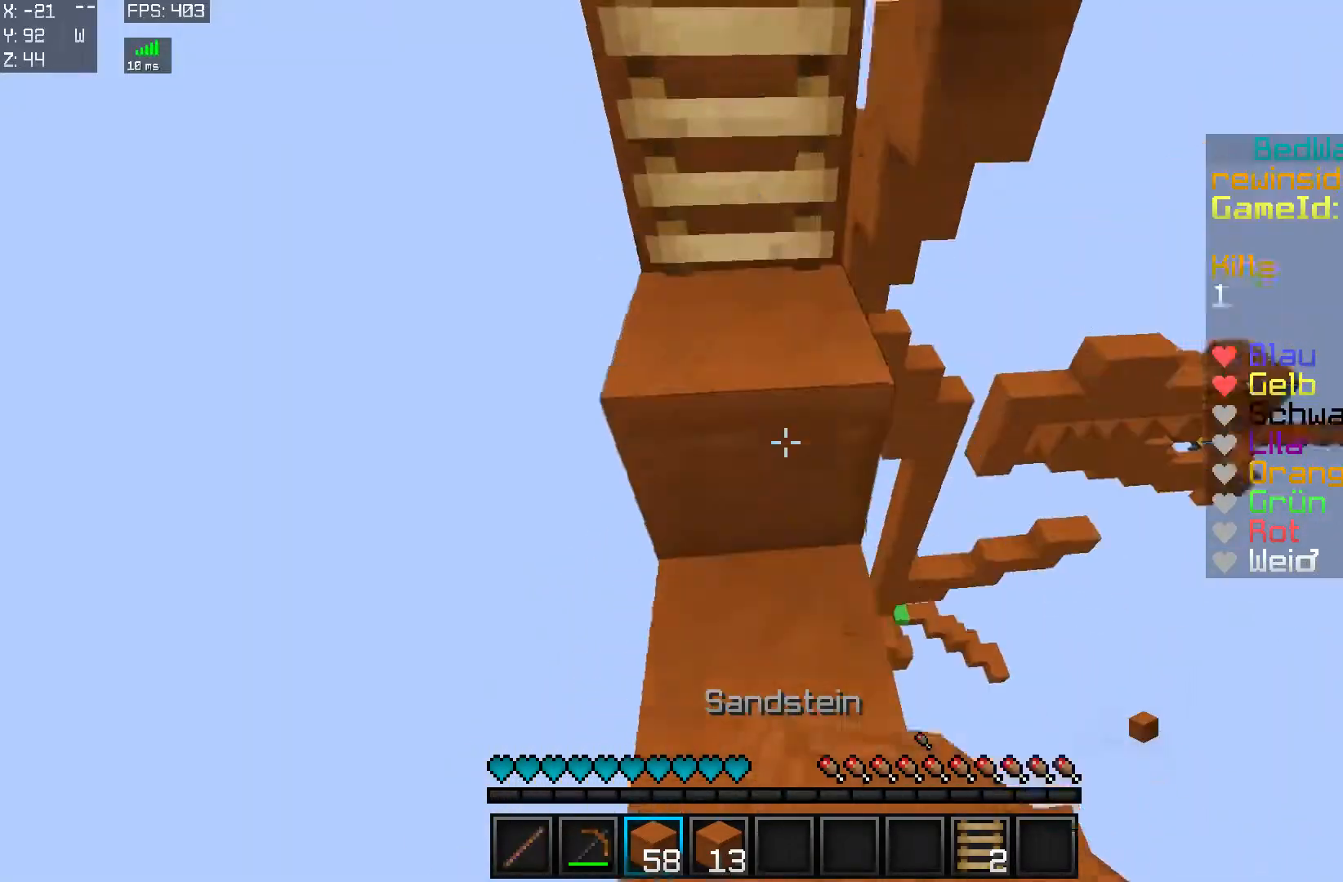
{"keys": ["w"], "mouse": [], "events": [[50, "a", "down"], [200, "a", "up"]]}
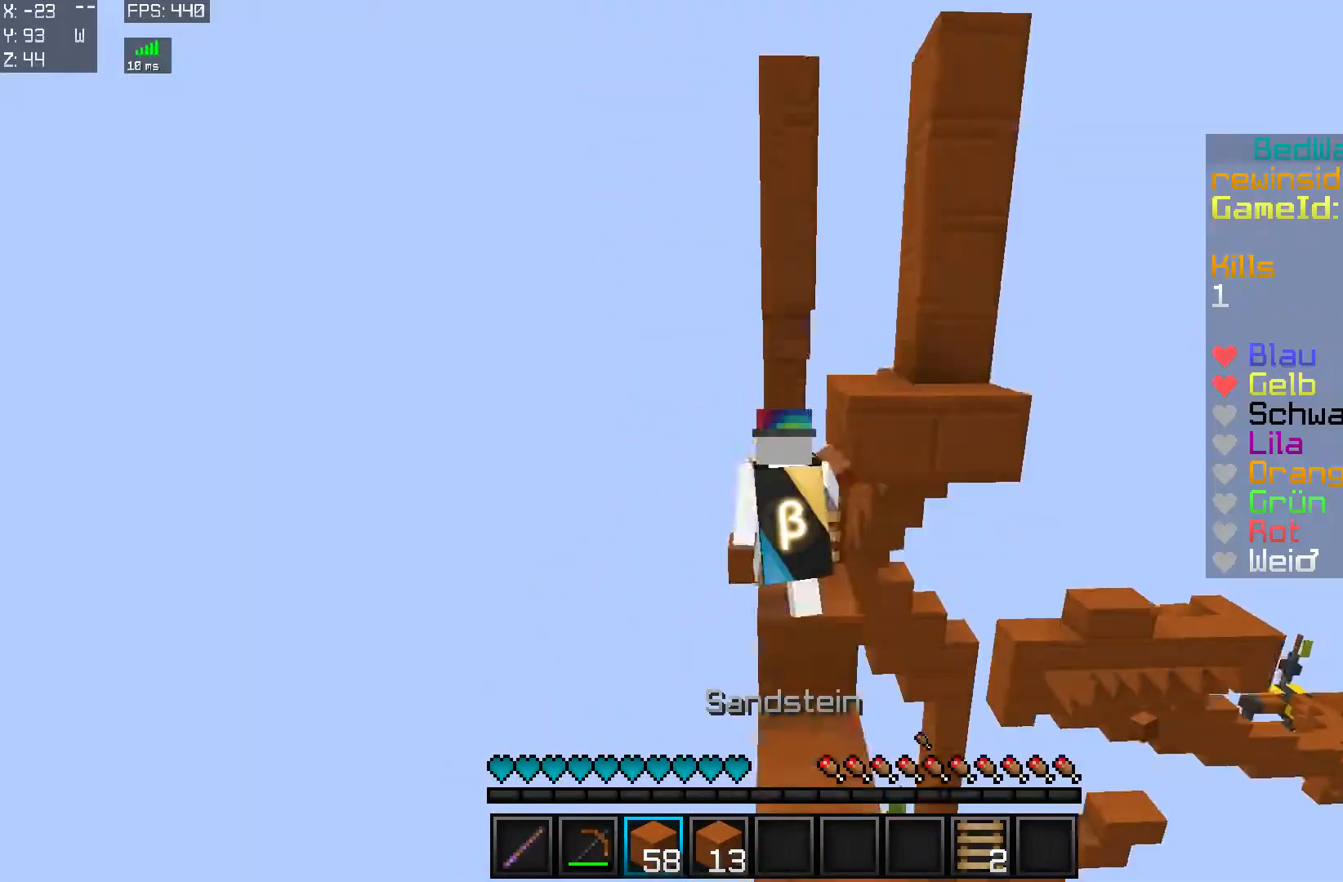
{"keys": ["w"], "mouse": [], "events": [[250, "a", "down"], [350, "a", "up"]]}
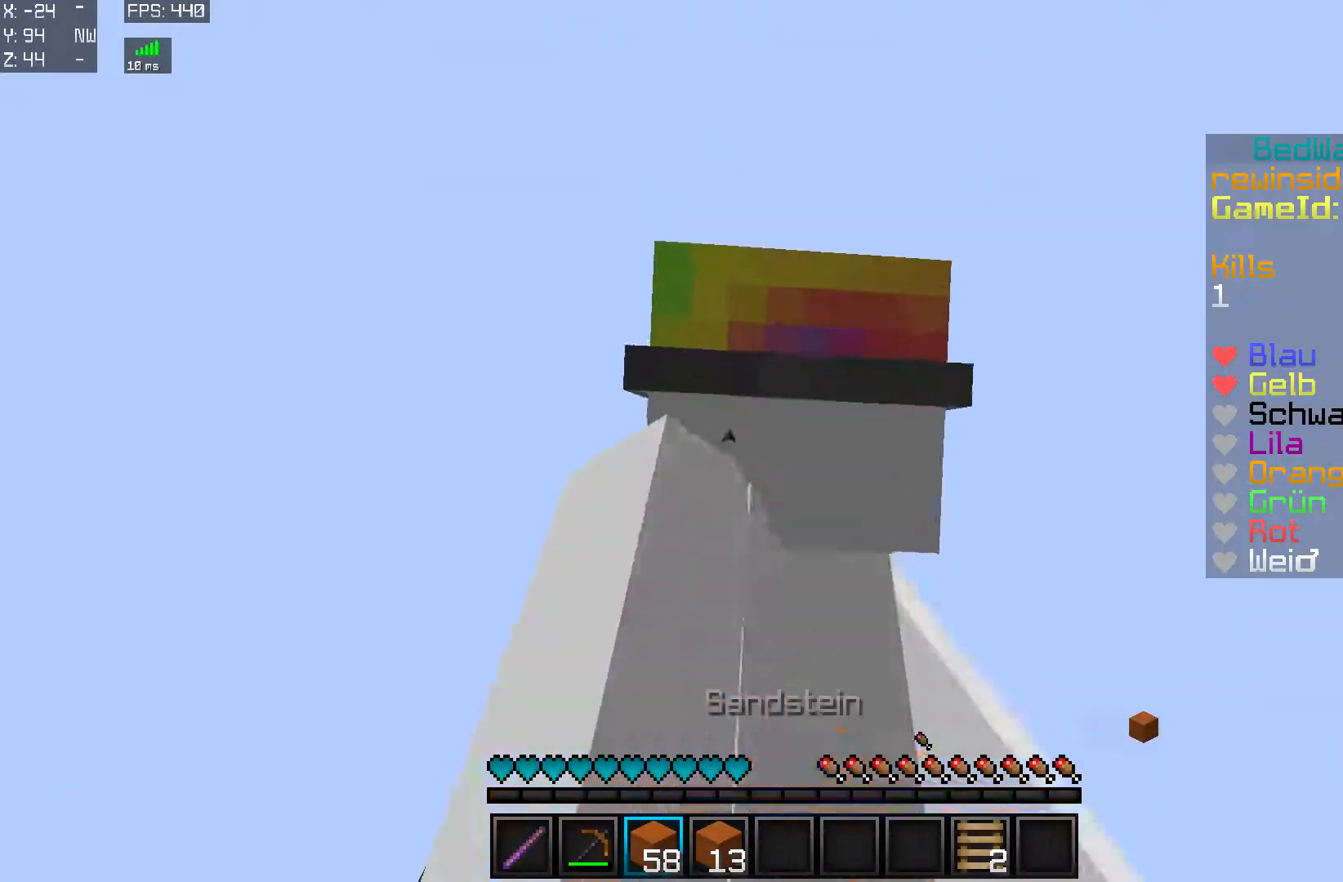
{"keys": ["a", "w"], "mouse": [], "events": [[450, "a", "down"]]}
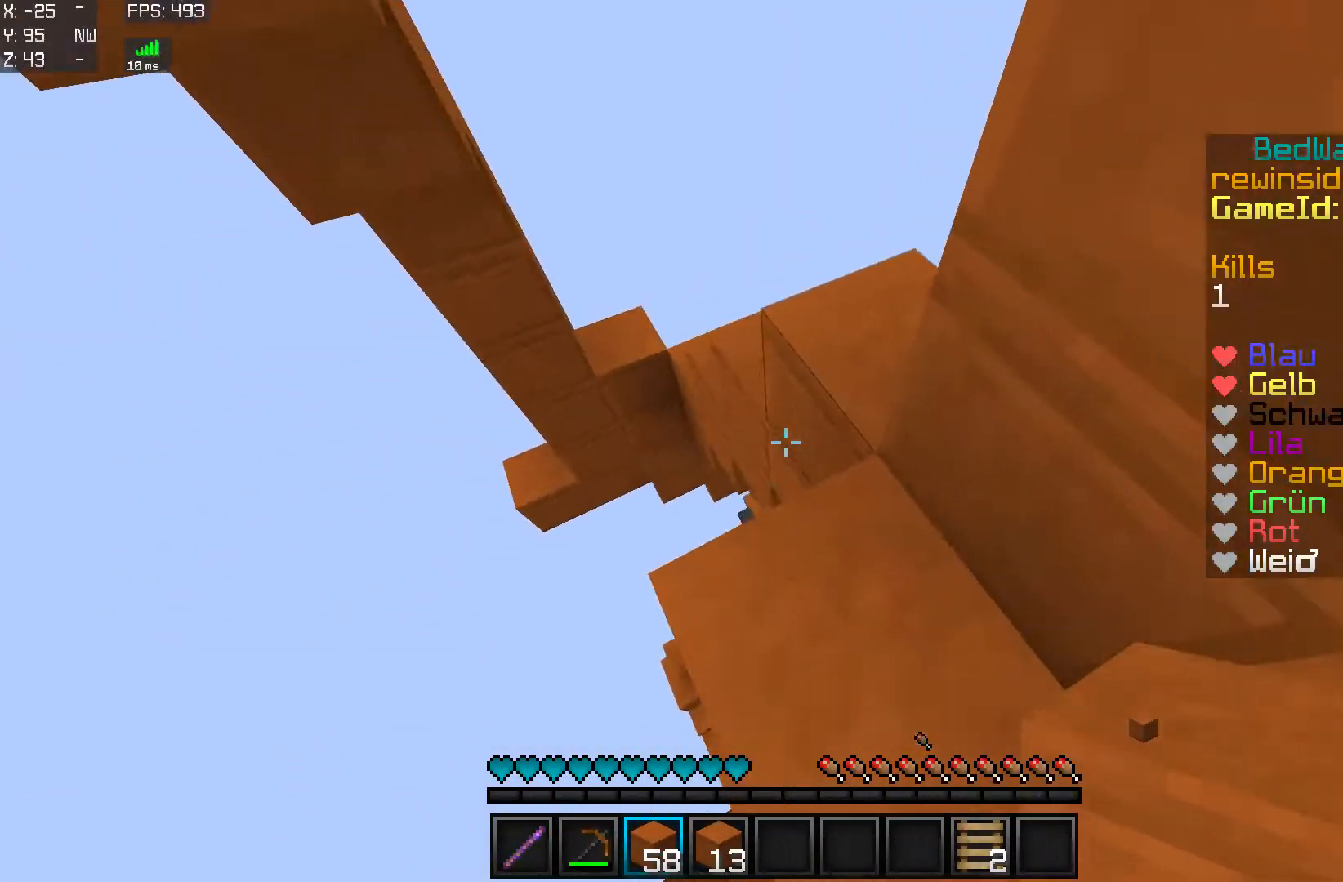
{"keys": ["w"], "mouse": [], "events": [[17, "mouse_right", "down"], [100, "a", "up"], [100, "mouse_right", "up"]]}
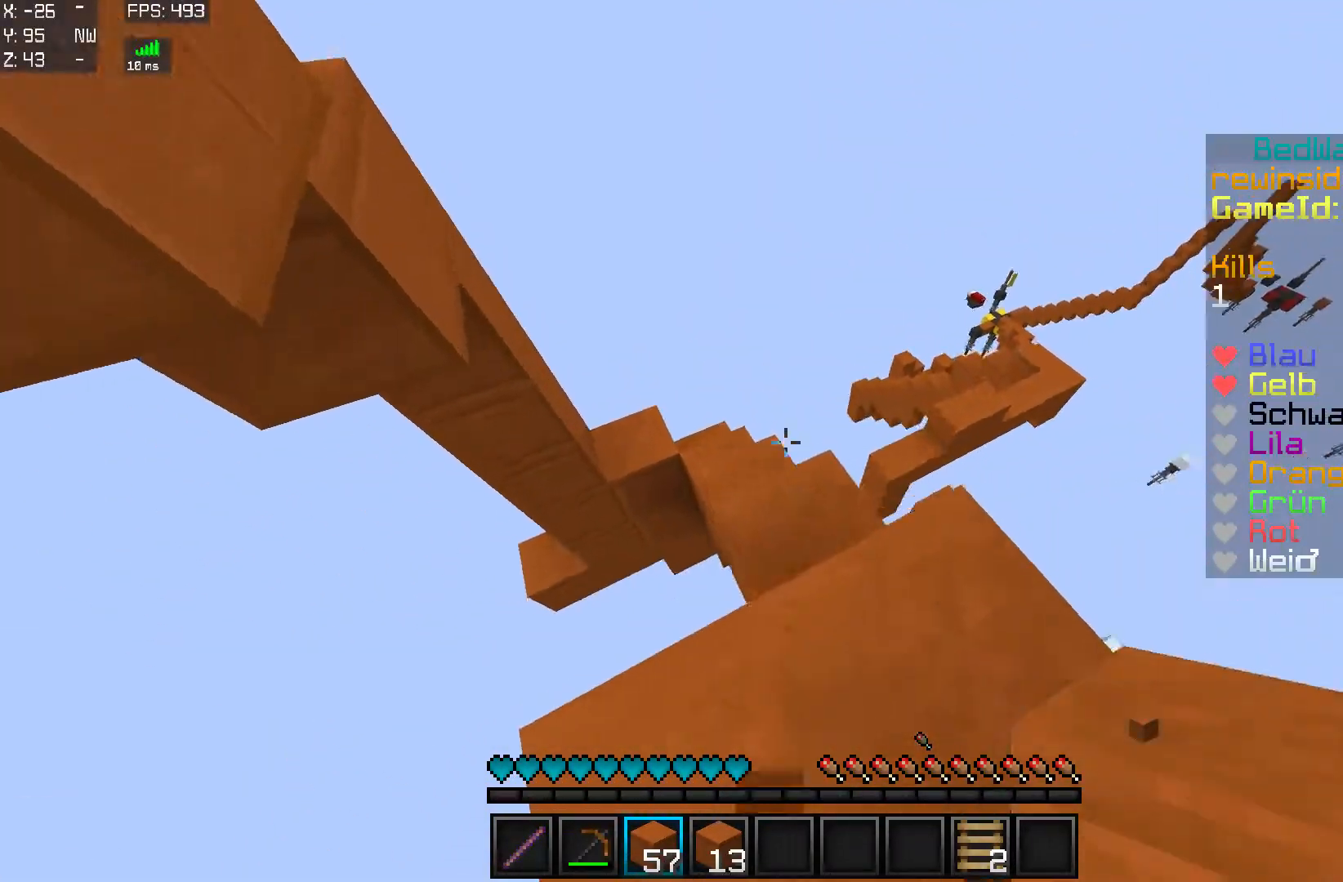
{"keys": ["a", "w"], "mouse": [], "events": [[300, "a", "down"]]}
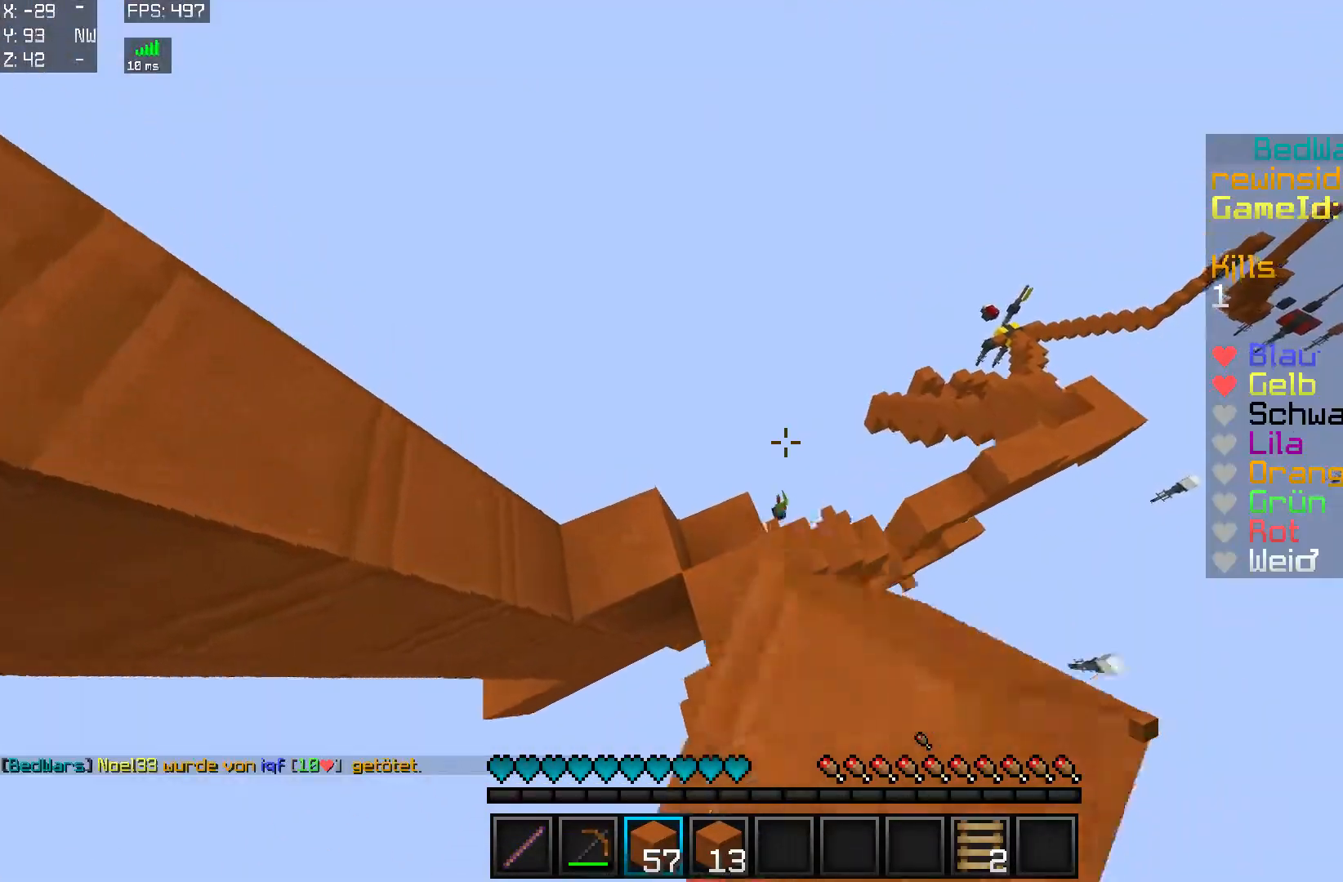
{"keys": ["w"], "mouse": [], "events": [[50, "a", "up"], [400, "d", "down"], [501, "d", "up"]]}
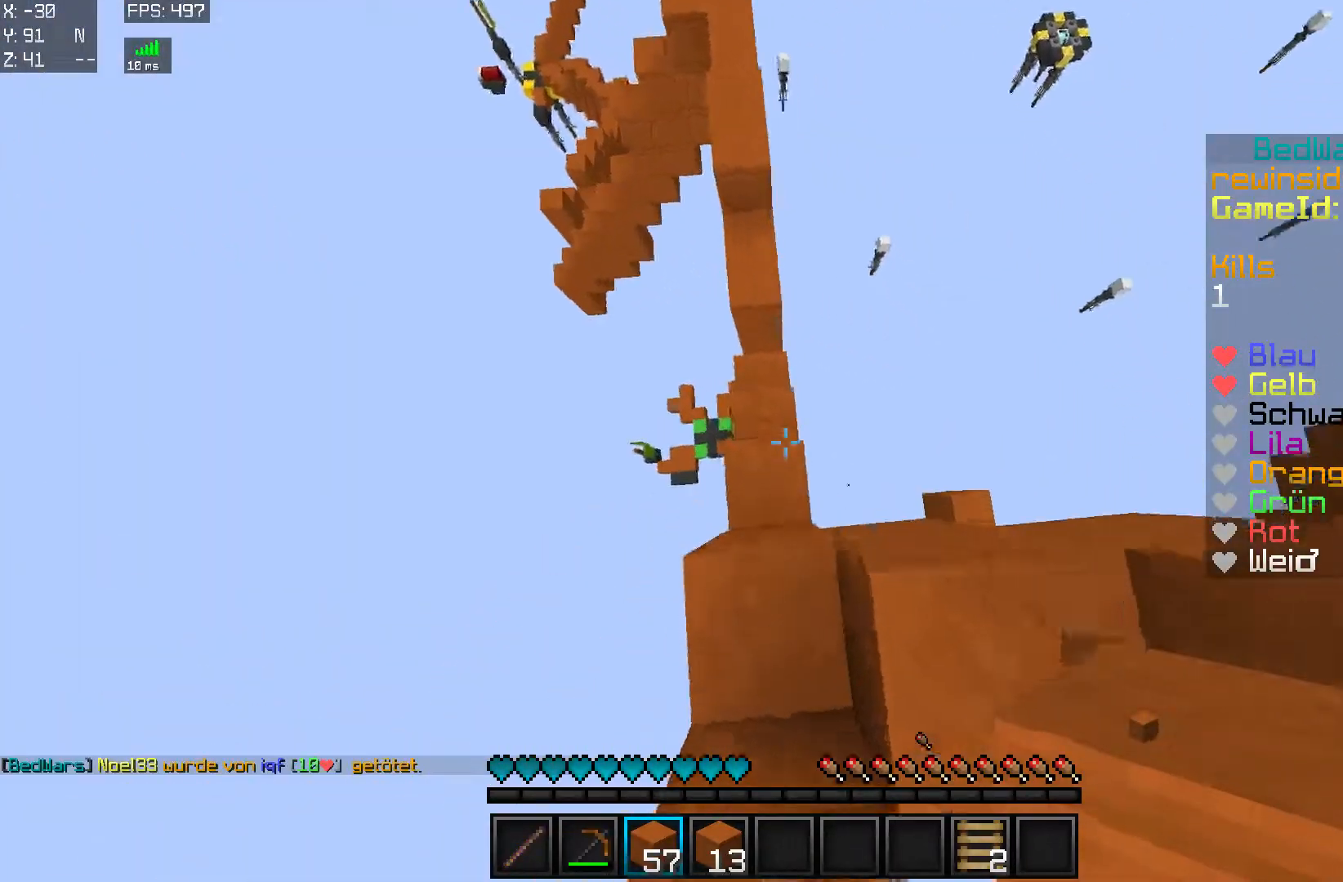
{"keys": ["w"], "mouse": [], "events": [[350, "mouse_right", "down"], [450, "mouse_right", "up"]]}
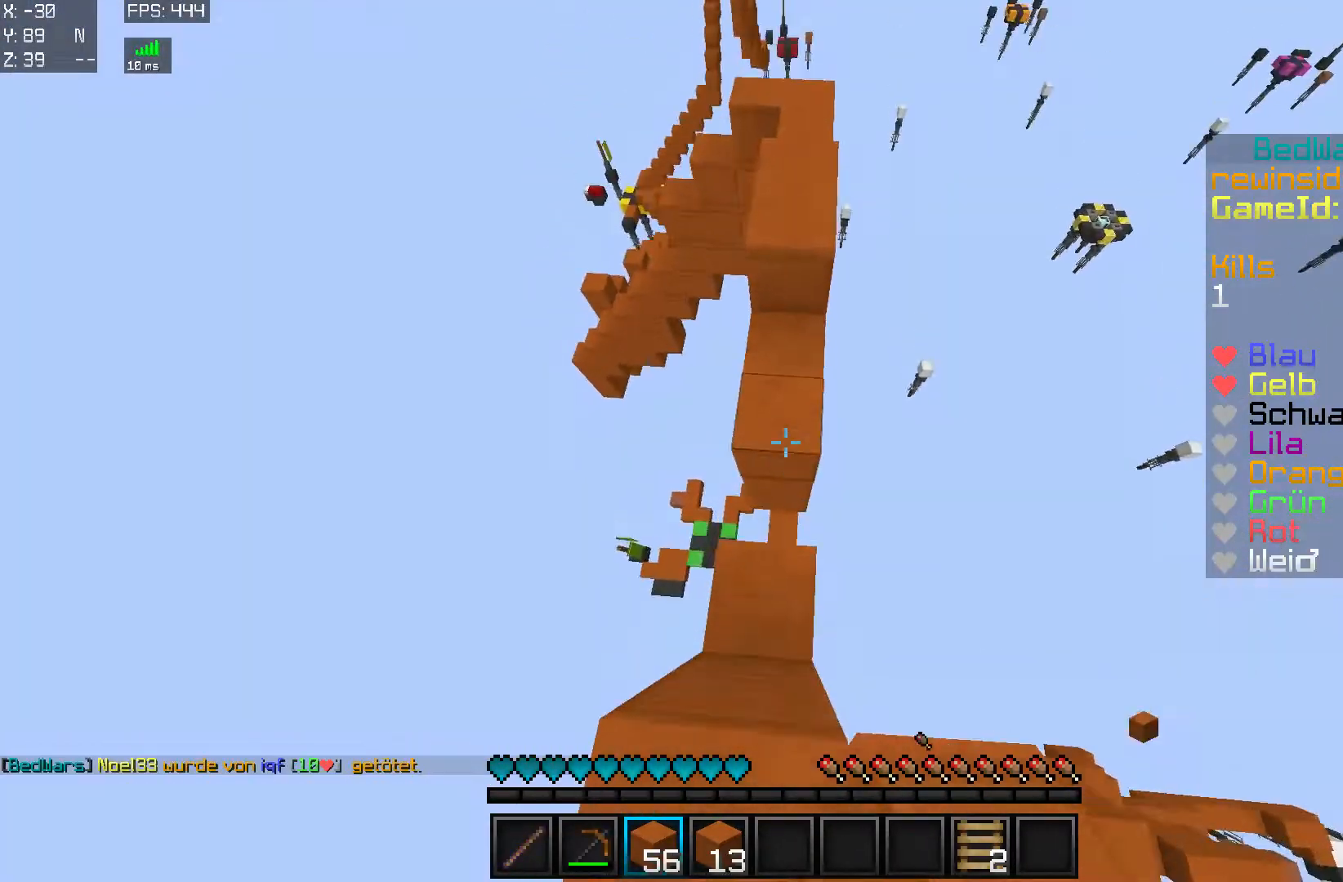
{"keys": ["w"], "mouse": [], "events": [[450, "mouse_right", "down"], [501, "mouse_right", "up"]]}
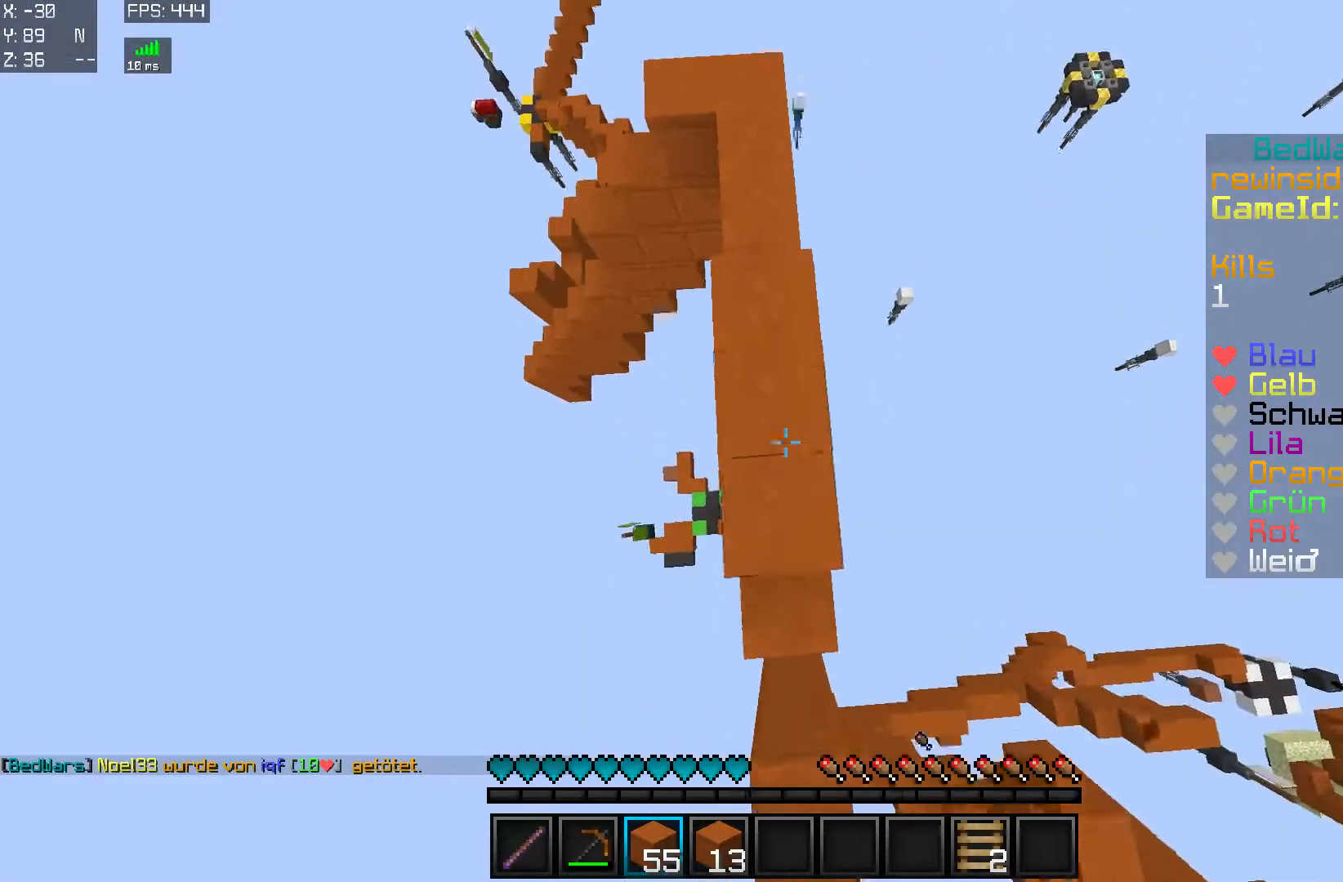
{"keys": ["w"], "mouse": [], "events": []}
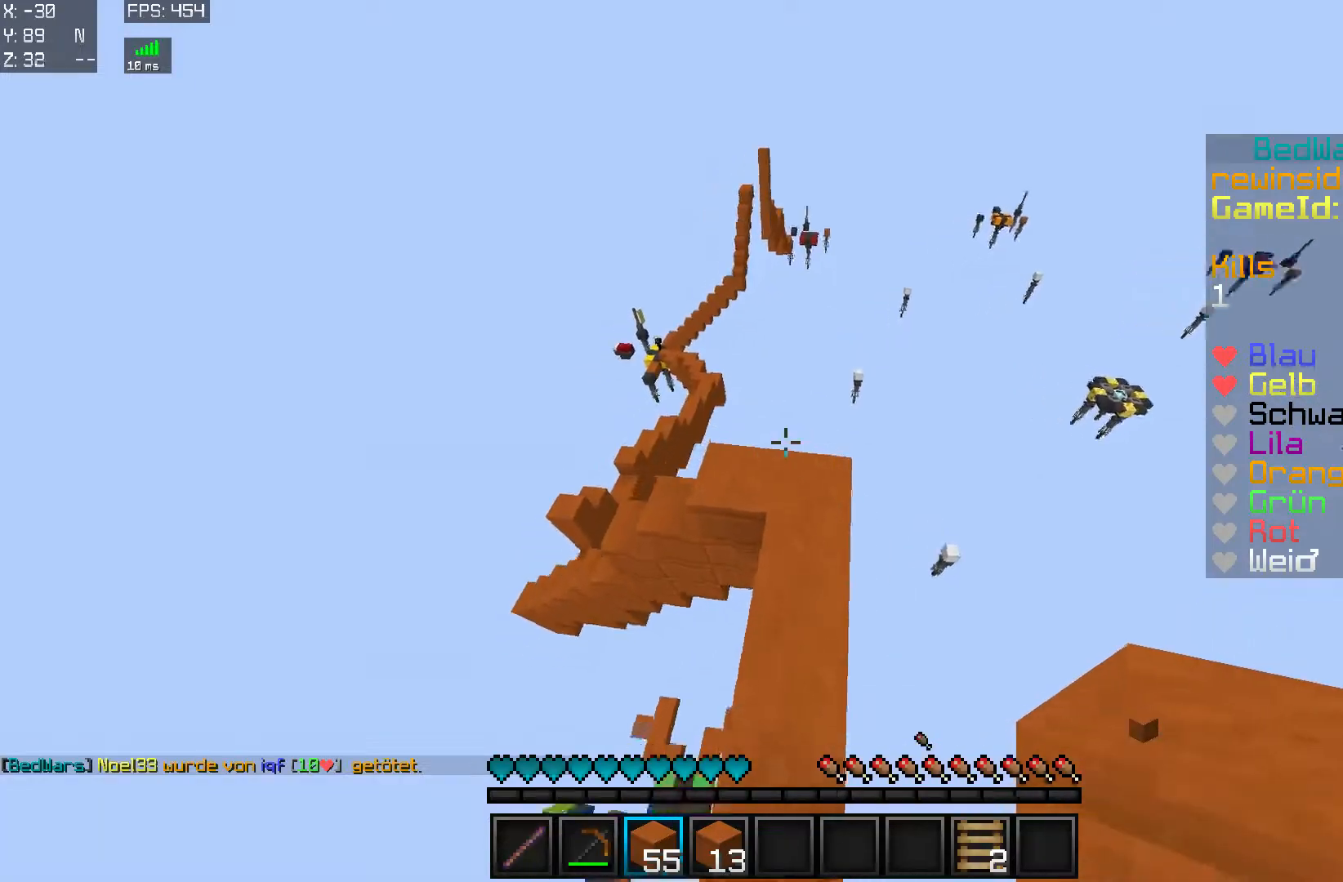
{"keys": ["w"], "mouse": [], "events": [[300, "a", "down"], [501, "a", "up"]]}
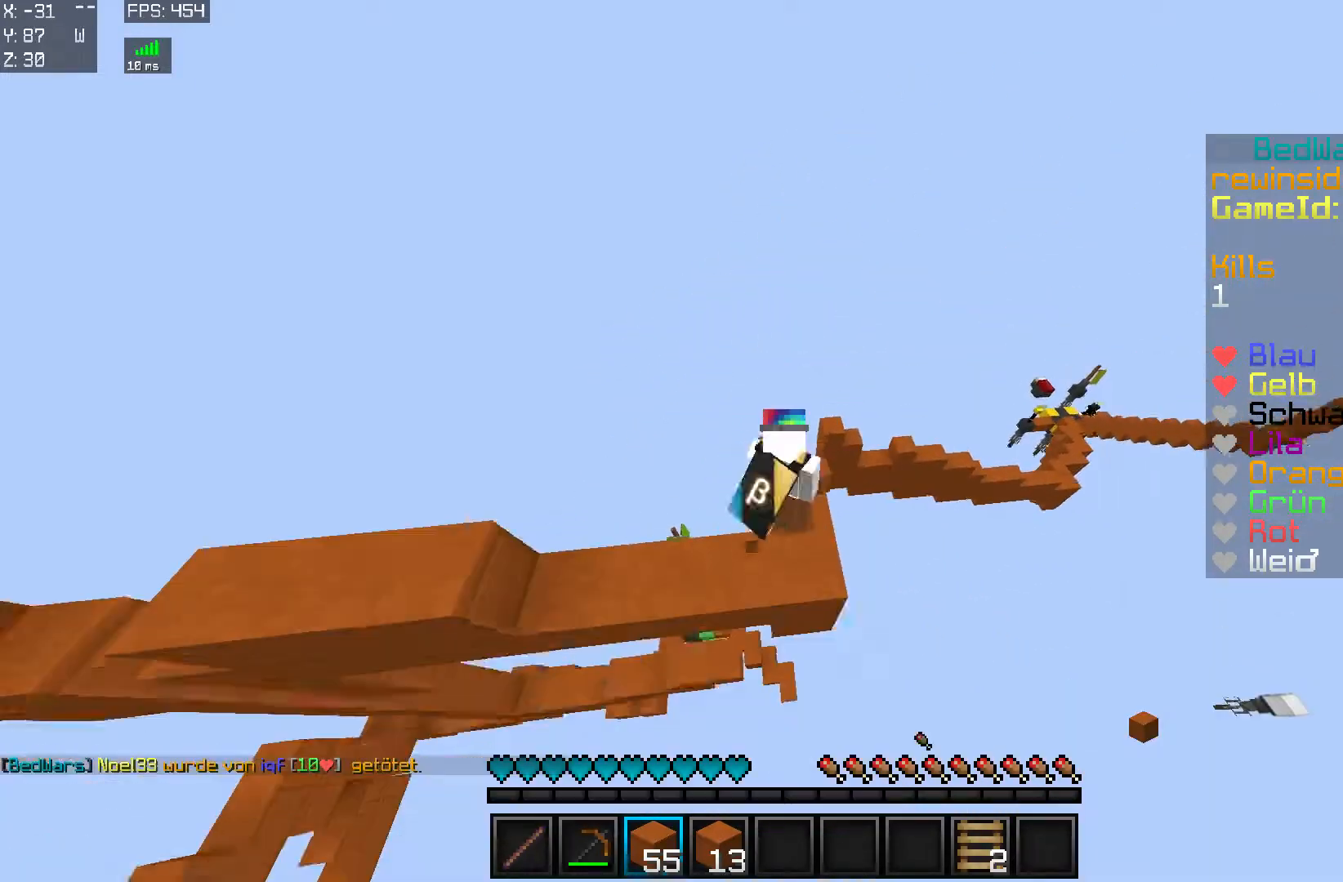
{"keys": ["w"], "mouse": [], "events": []}
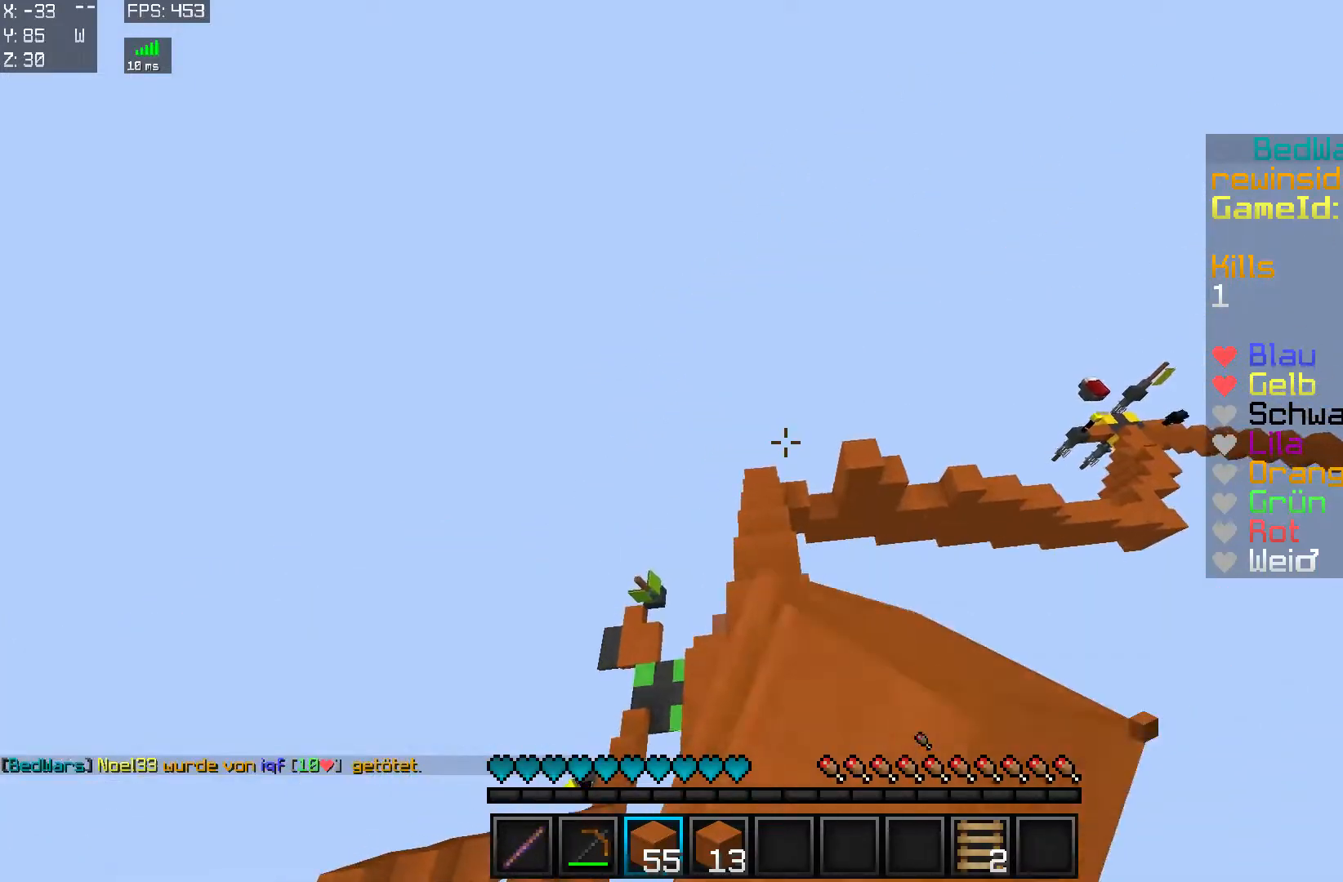
{"keys": ["w"], "mouse": [], "events": [[50, "a", "down"], [200, "a", "up"]]}
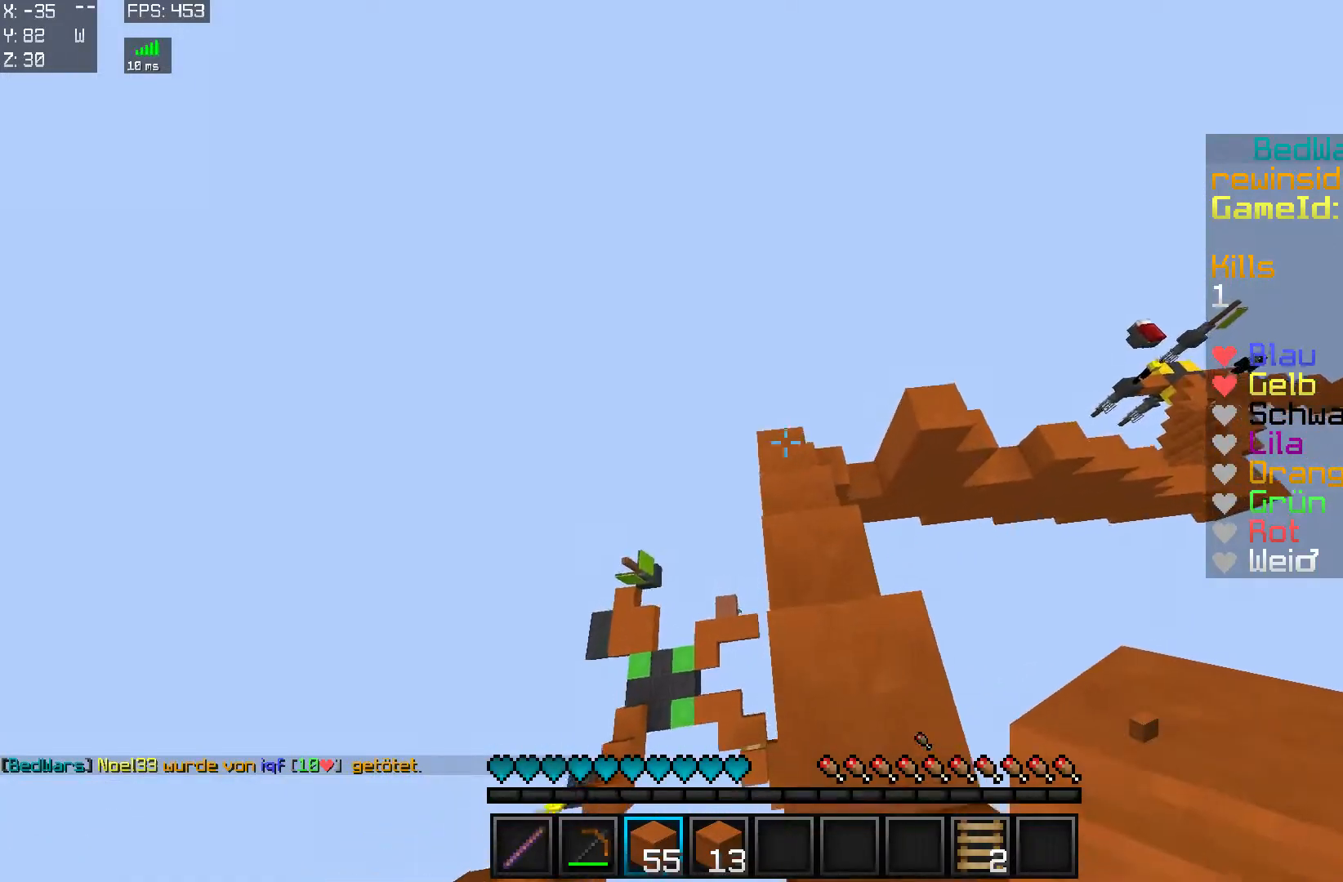
{"keys": ["w"], "mouse": [], "events": []}
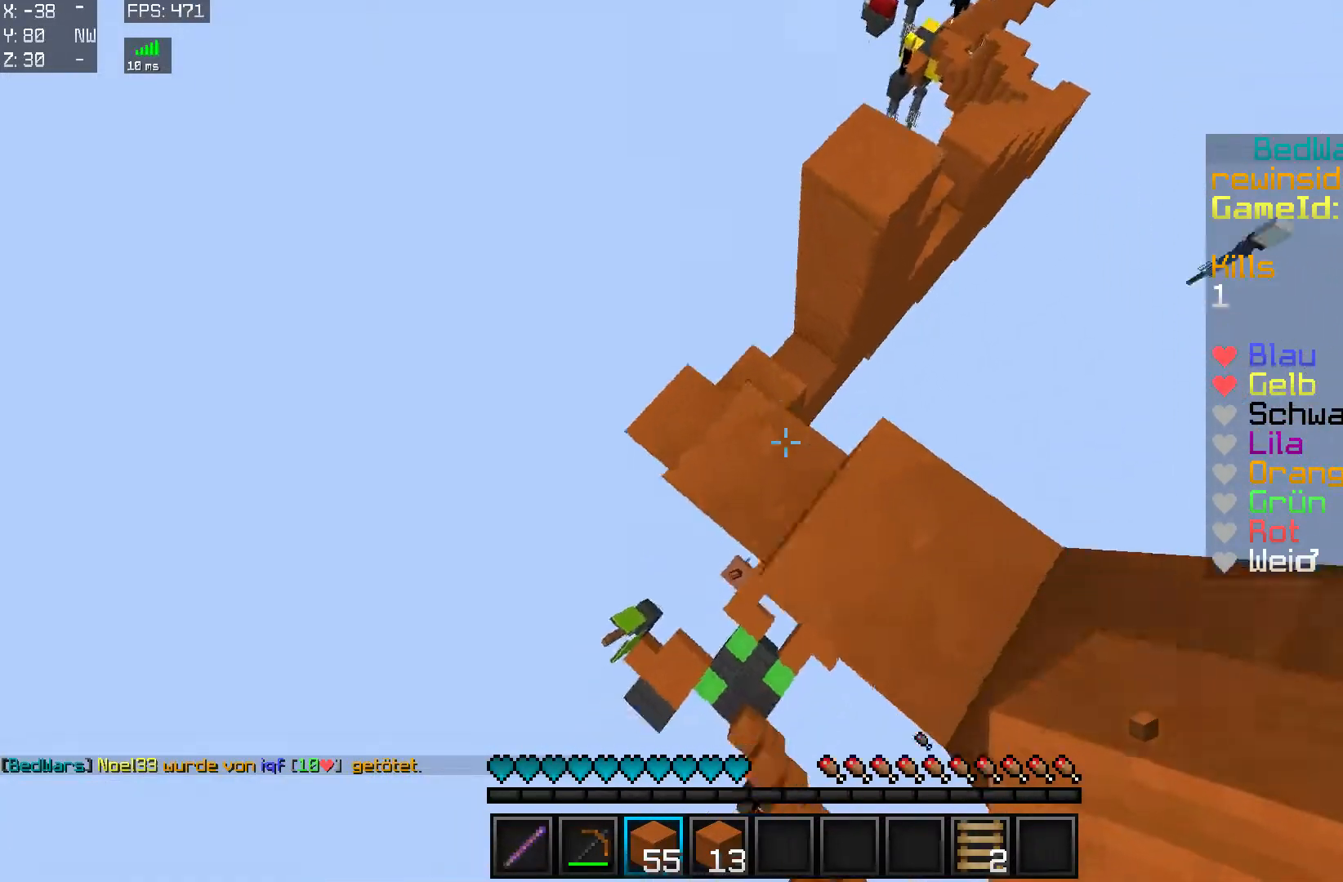
{"keys": ["w"], "mouse": [], "events": [[300, "d", "down"], [501, "d", "up"]]}
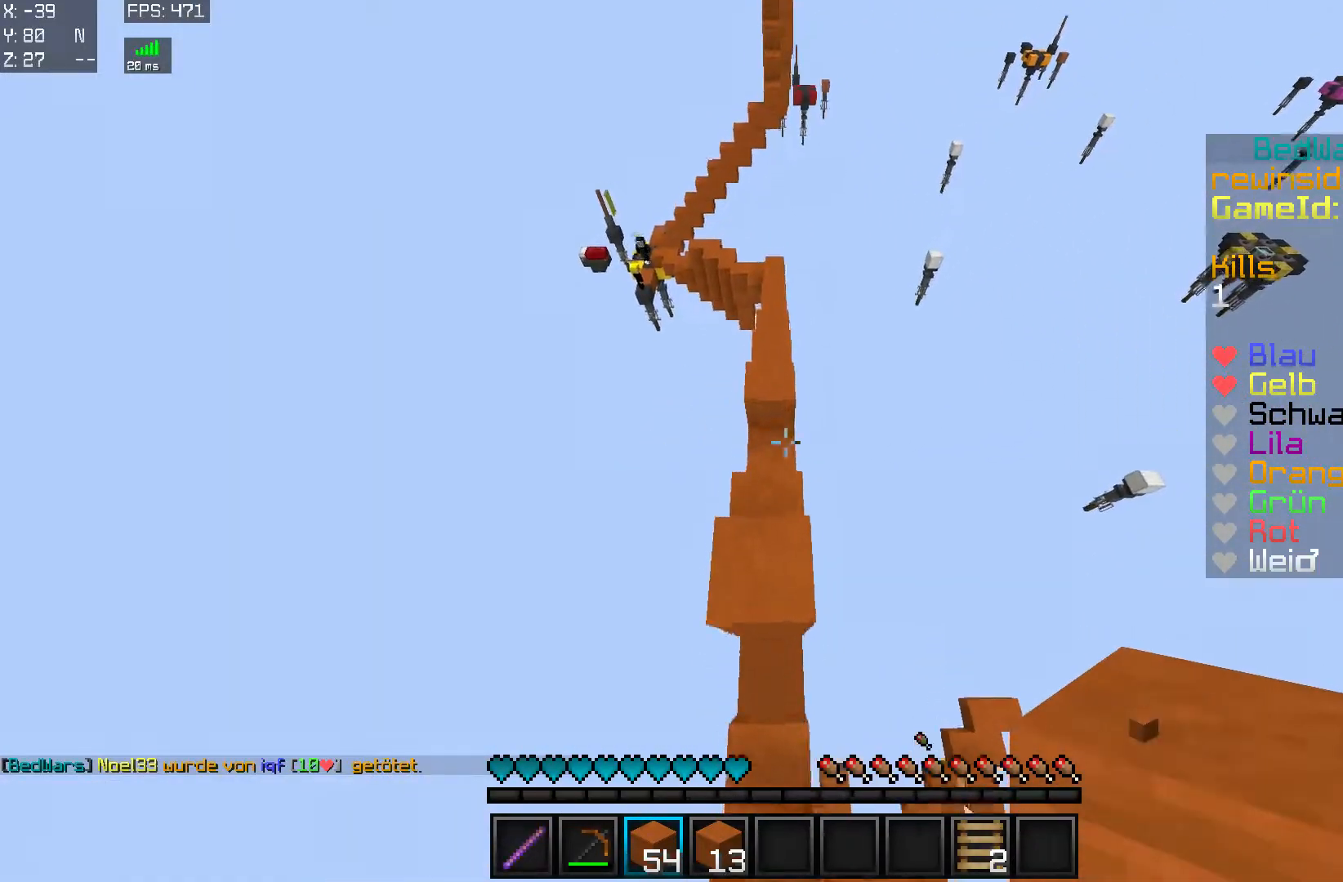
{"keys": ["w"], "mouse": [], "events": []}
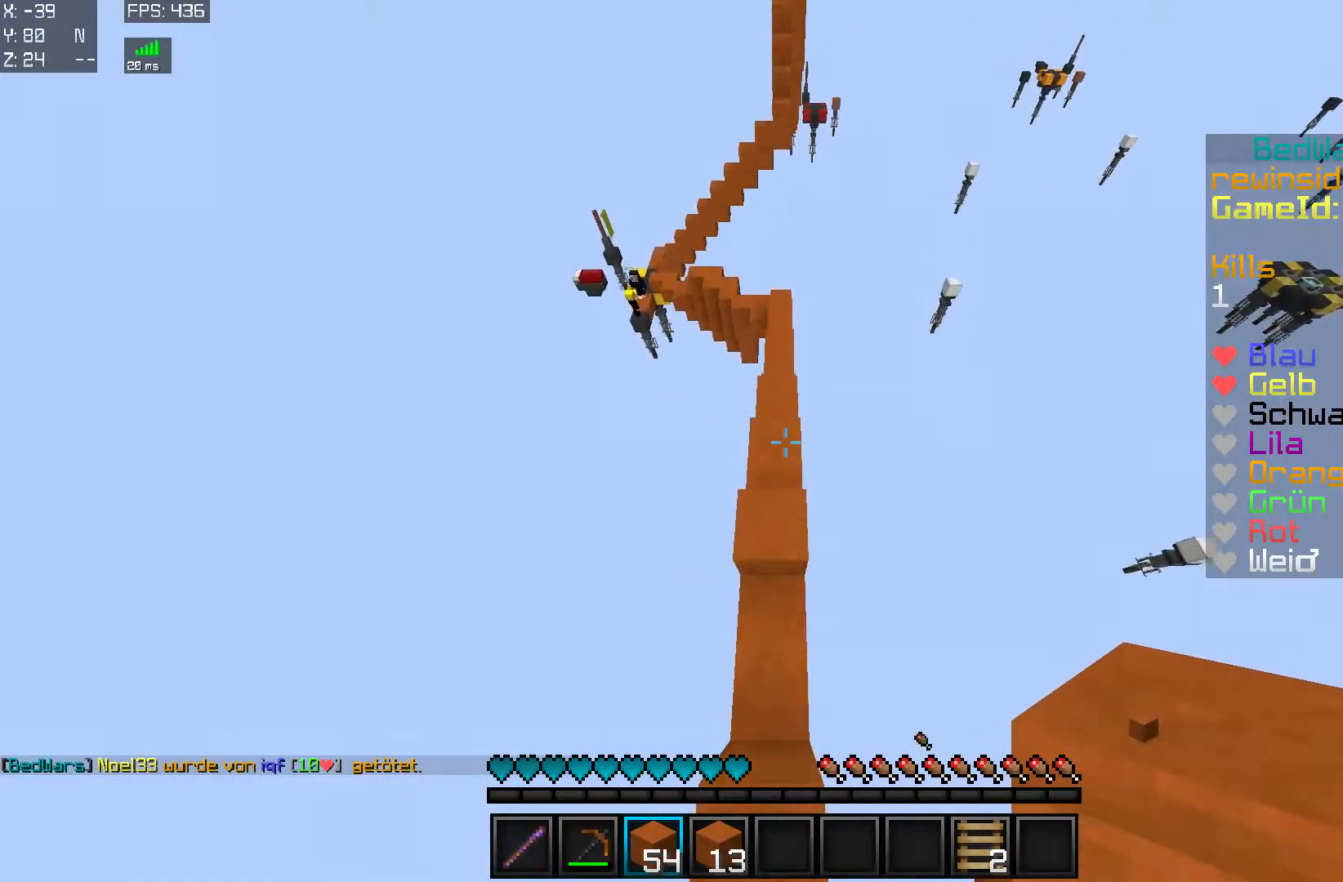
{"keys": ["w"], "mouse": ["right"], "events": [[200, "mouse_right", "down"], [334, "mouse_right", "up"], [501, "mouse_right", "down"]]}
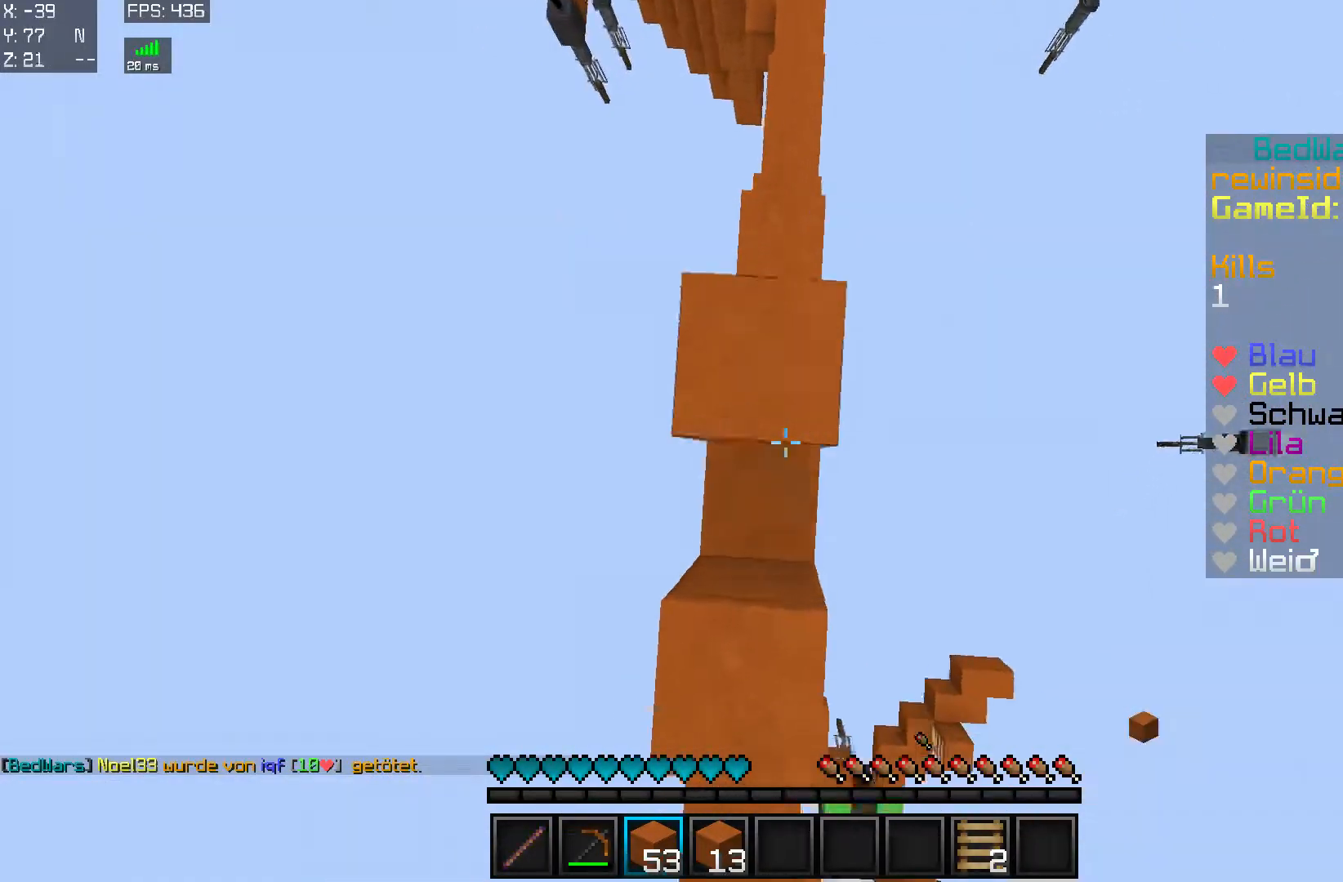
{"keys": ["w"], "mouse": [], "events": [[50, "mouse_right", "up"]]}
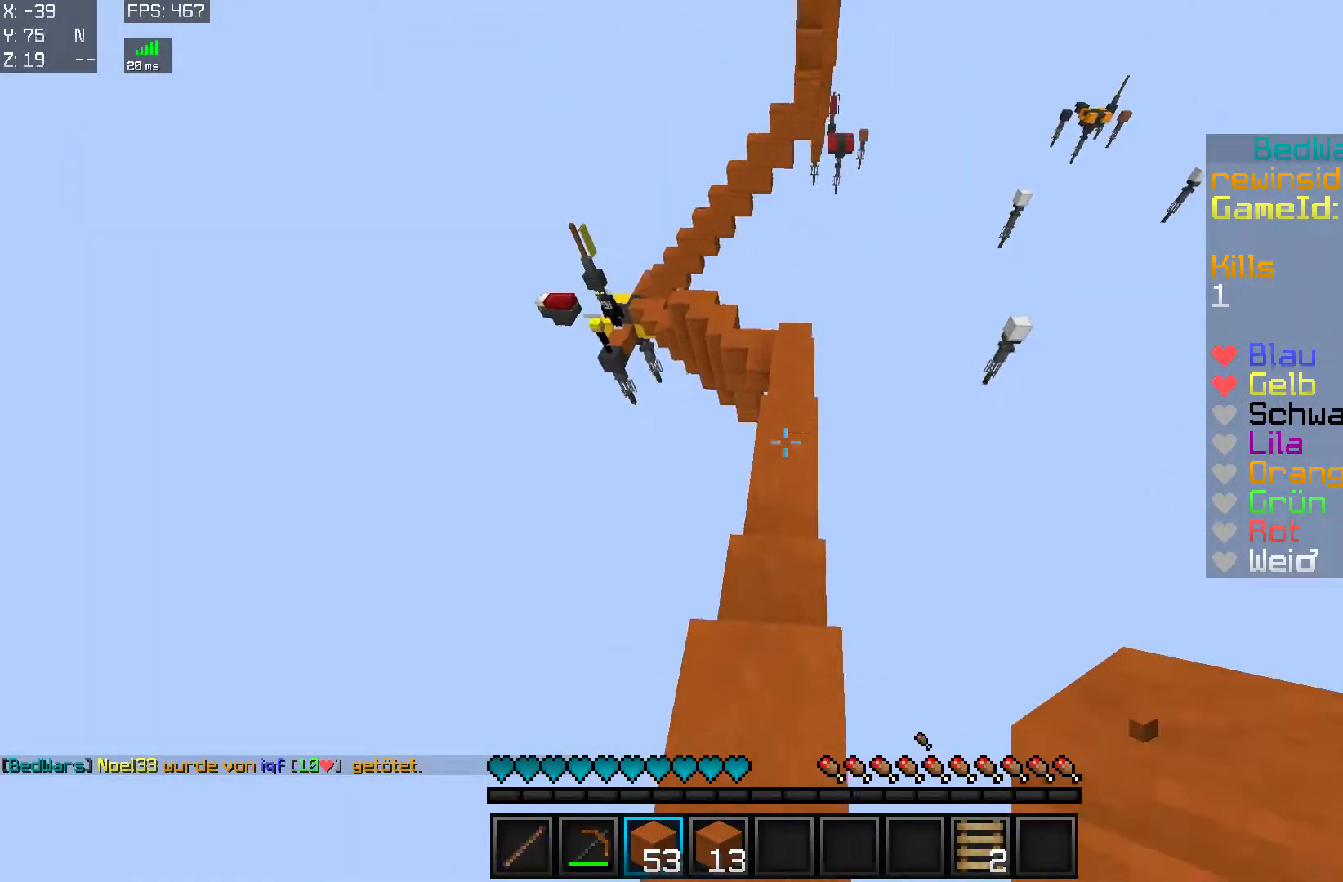
{"keys": ["w"], "mouse": [], "events": [[267, "mouse_left", "down"], [317, "mouse_left", "up"]]}
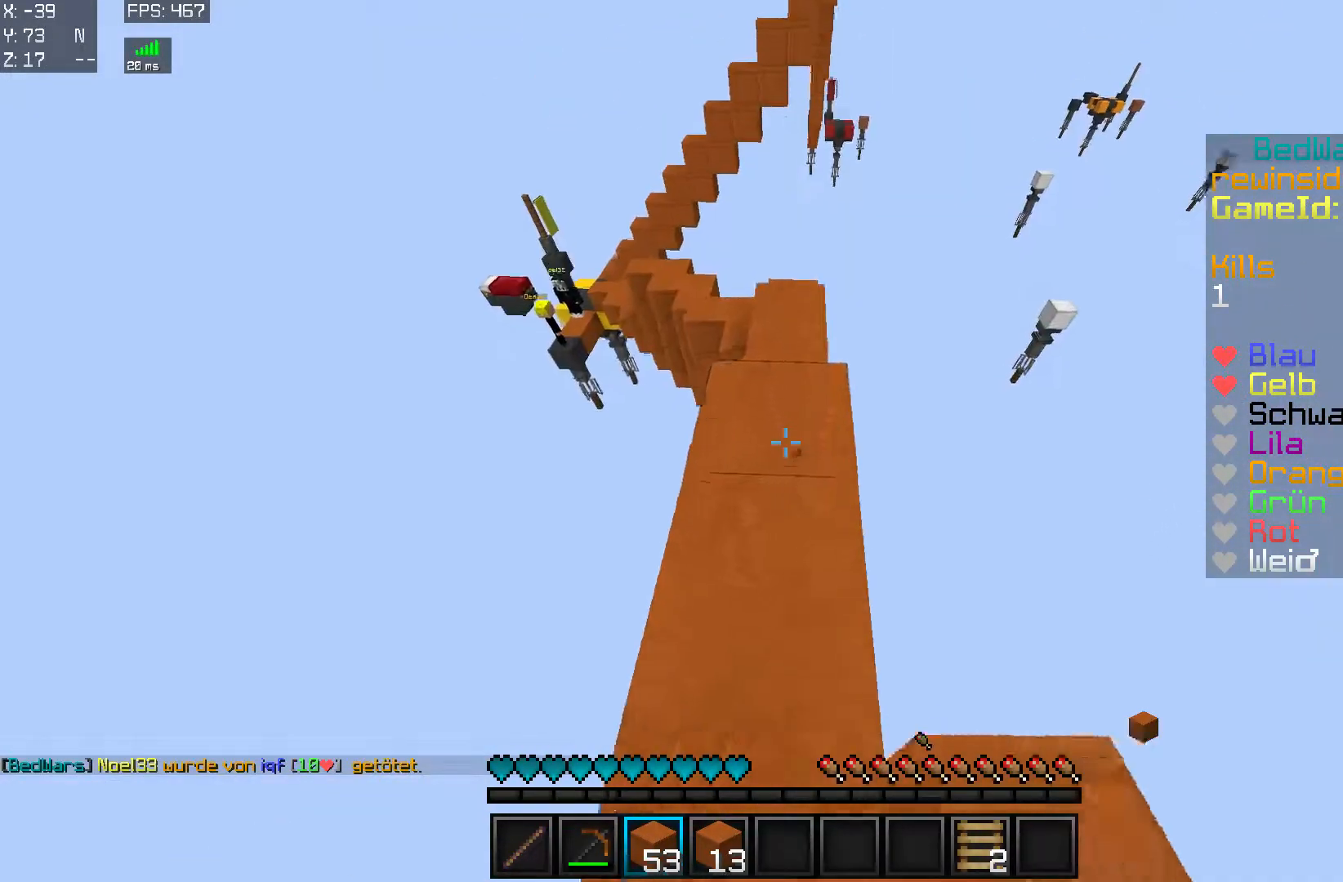
{"keys": ["w"], "mouse": [], "events": []}